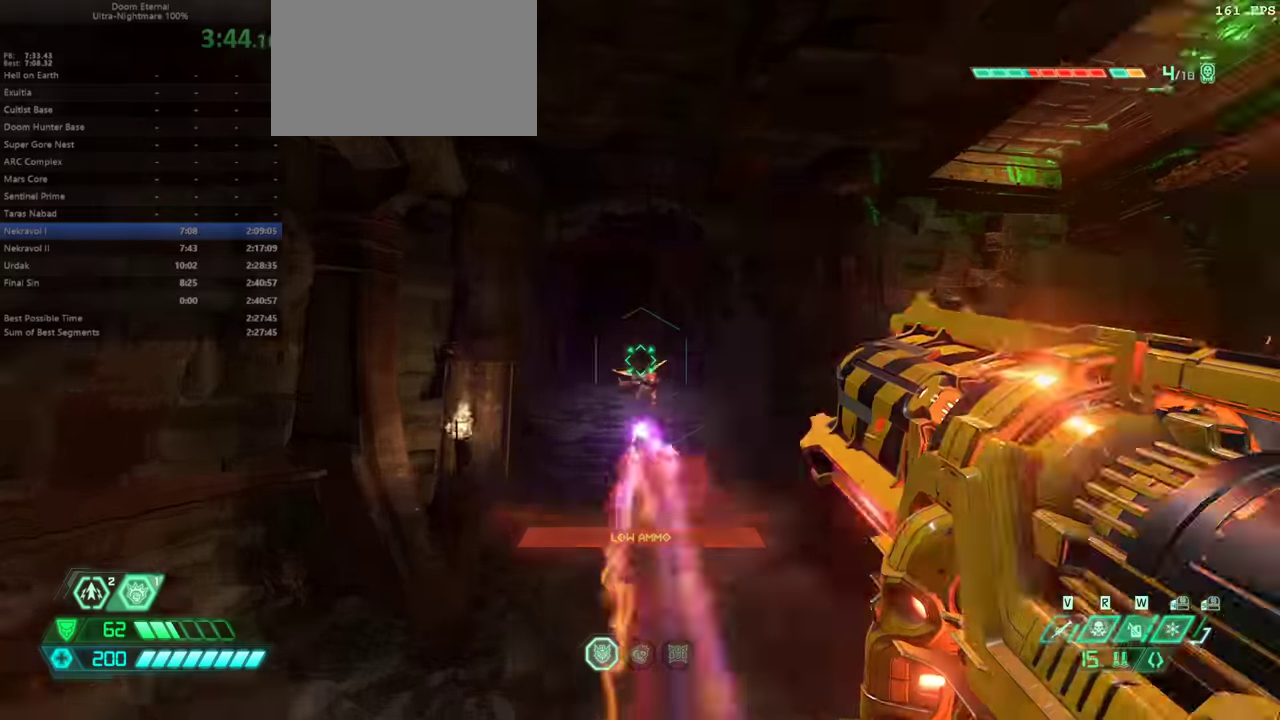
Gameplay with keyboard and mouse; each line is a JSON object with the keys held at the frame after it. "events" lists presses ("down") and releases ("up") of "a", "bfg", "bl", "cg", "crc", "cs", "csg", "d", "dash", "fb", "hc", "jump", "mel", "mod", "pr", "rl", "s", "ssg" and "w" between this image and that frame as [ms after this image, input, new state], when the widget could be followed in between. No other keys are recorded. Mouse buttons are not recorded. Key names are as the overlay labels them; some are game actions (e.g. jump) rather than physical keys. Not read: mouse_move.
{"keys": ["w"], "events": [[100, "ssg", "up"], [200, "d", "down"], [400, "d", "up"]]}
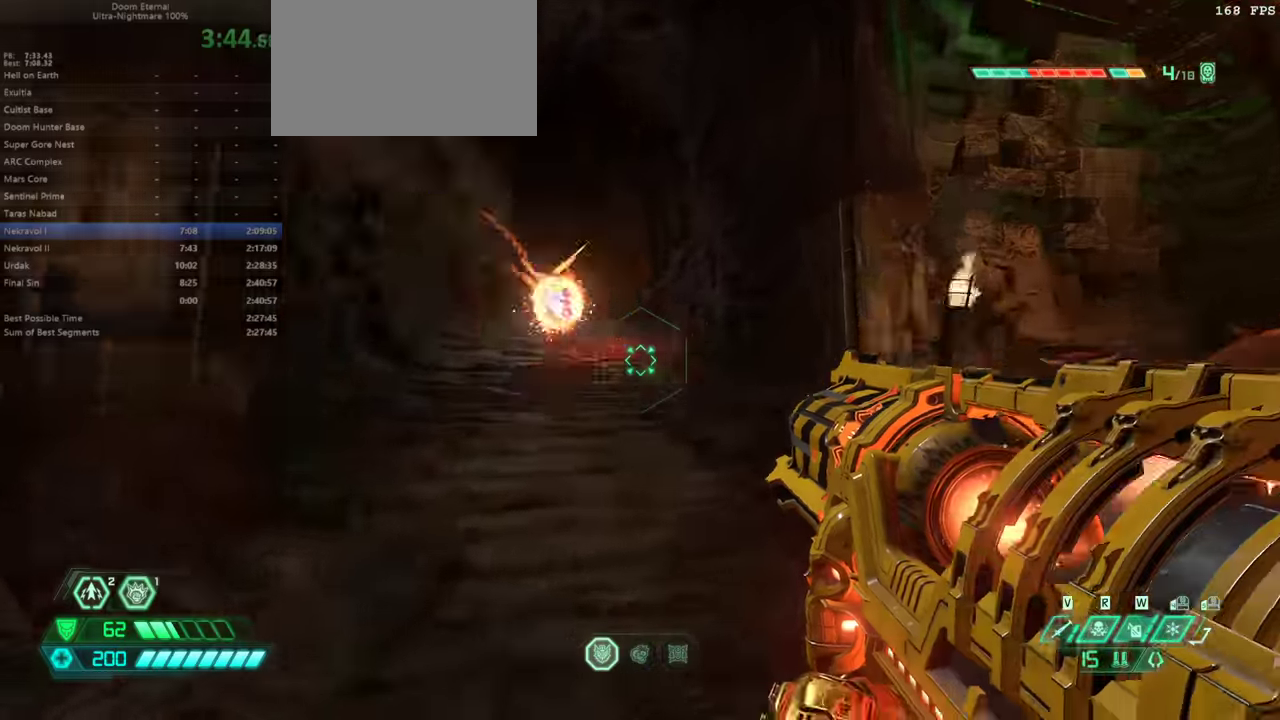
{"keys": ["w"], "events": [[266, "dash", "down"], [400, "dash", "up"]]}
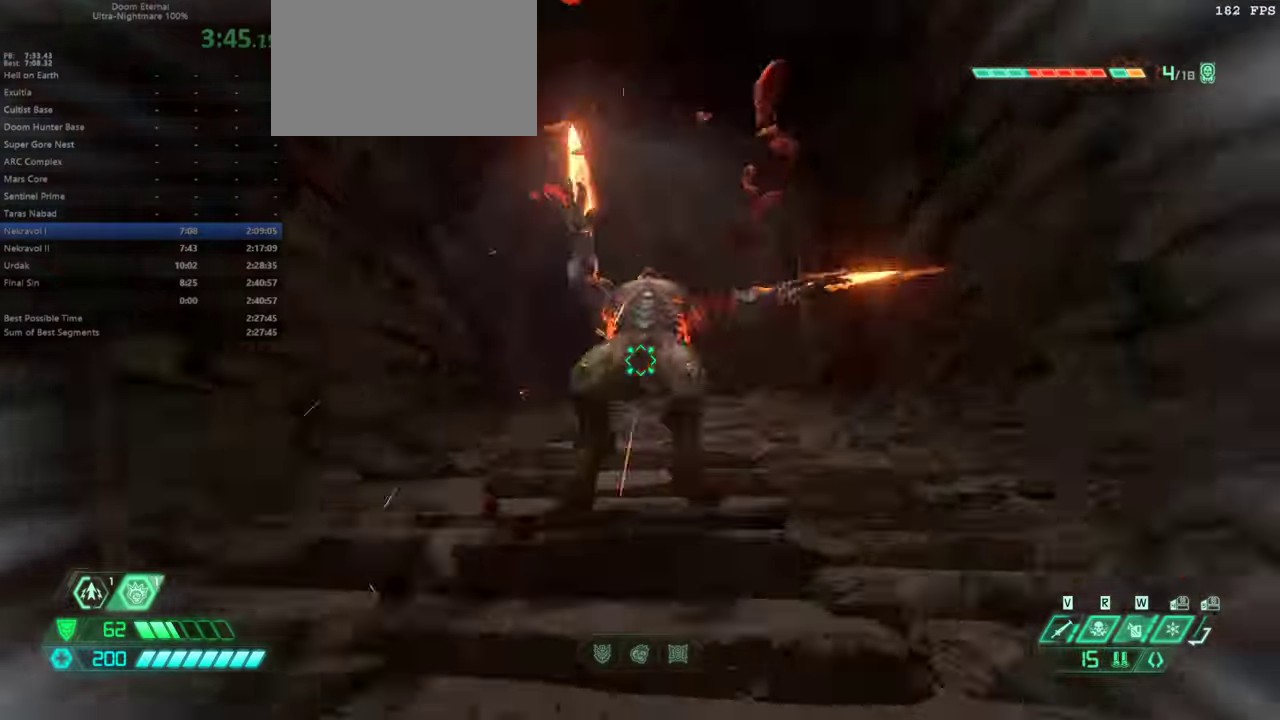
{"keys": ["dash", "w"], "events": [[466, "dash", "down"]]}
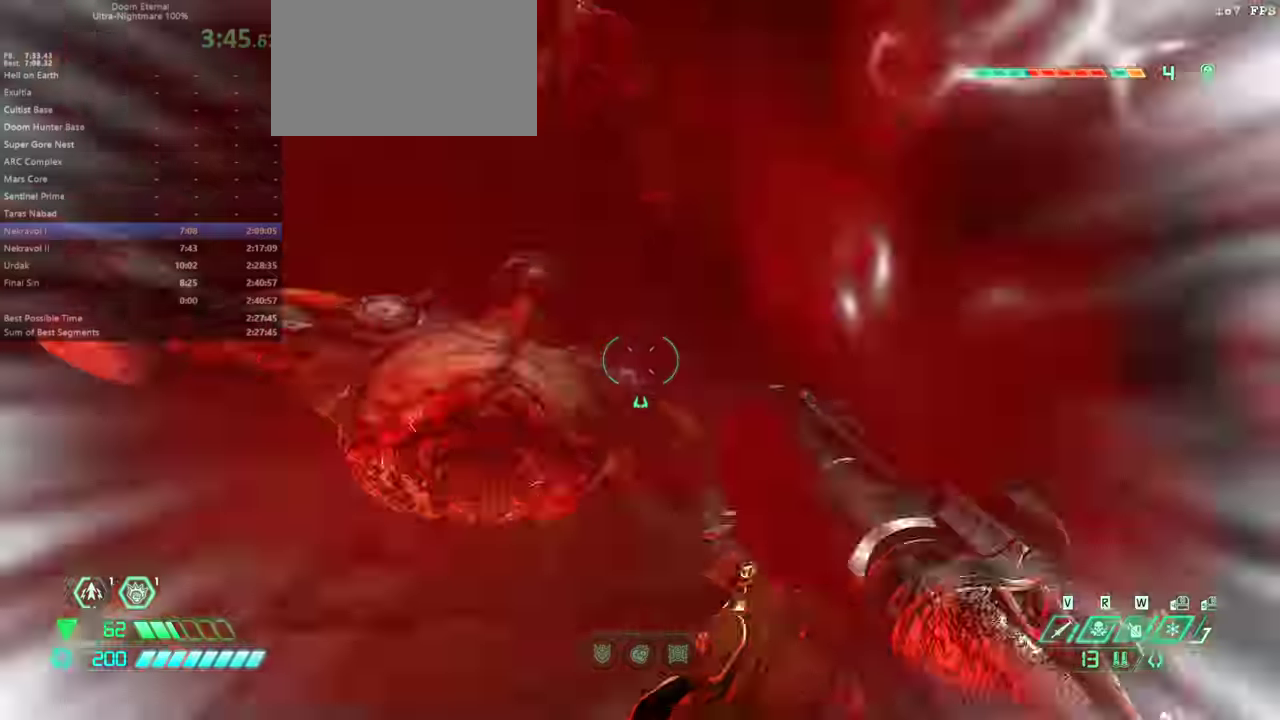
{"keys": ["w"], "events": [[100, "dash", "up"]]}
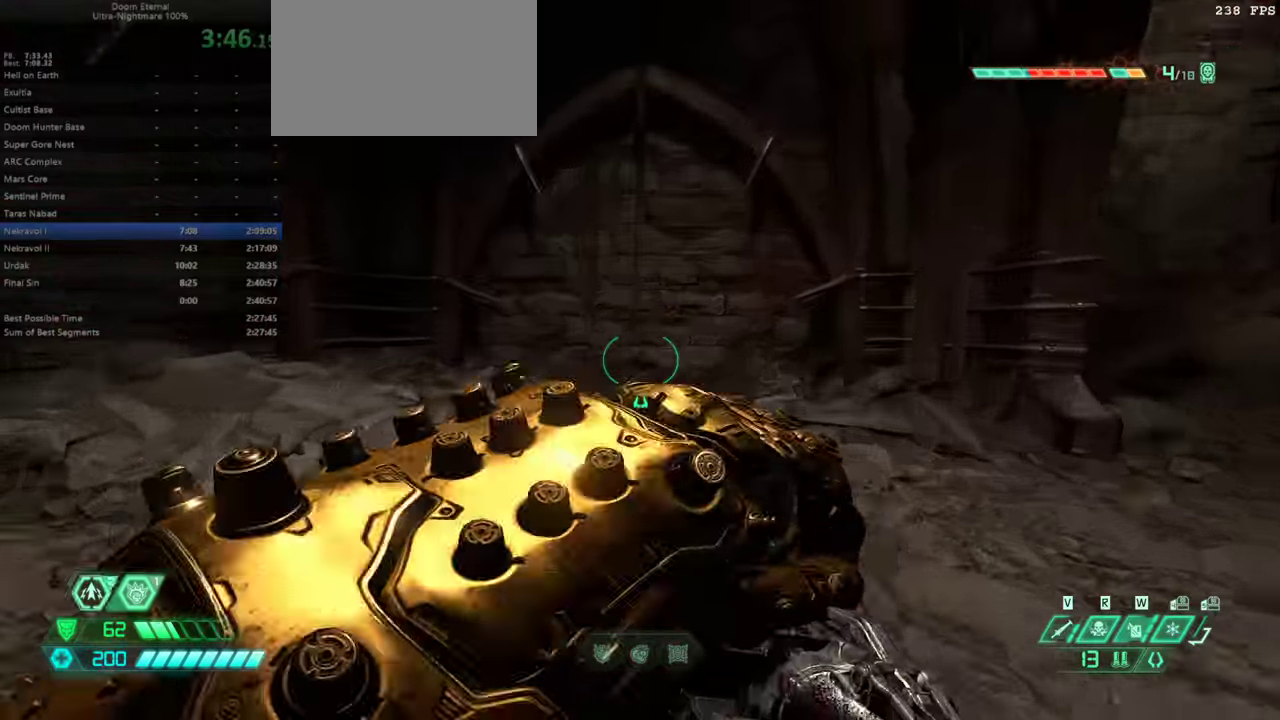
{"keys": ["w"], "events": [[300, "dash", "down"], [466, "dash", "up"]]}
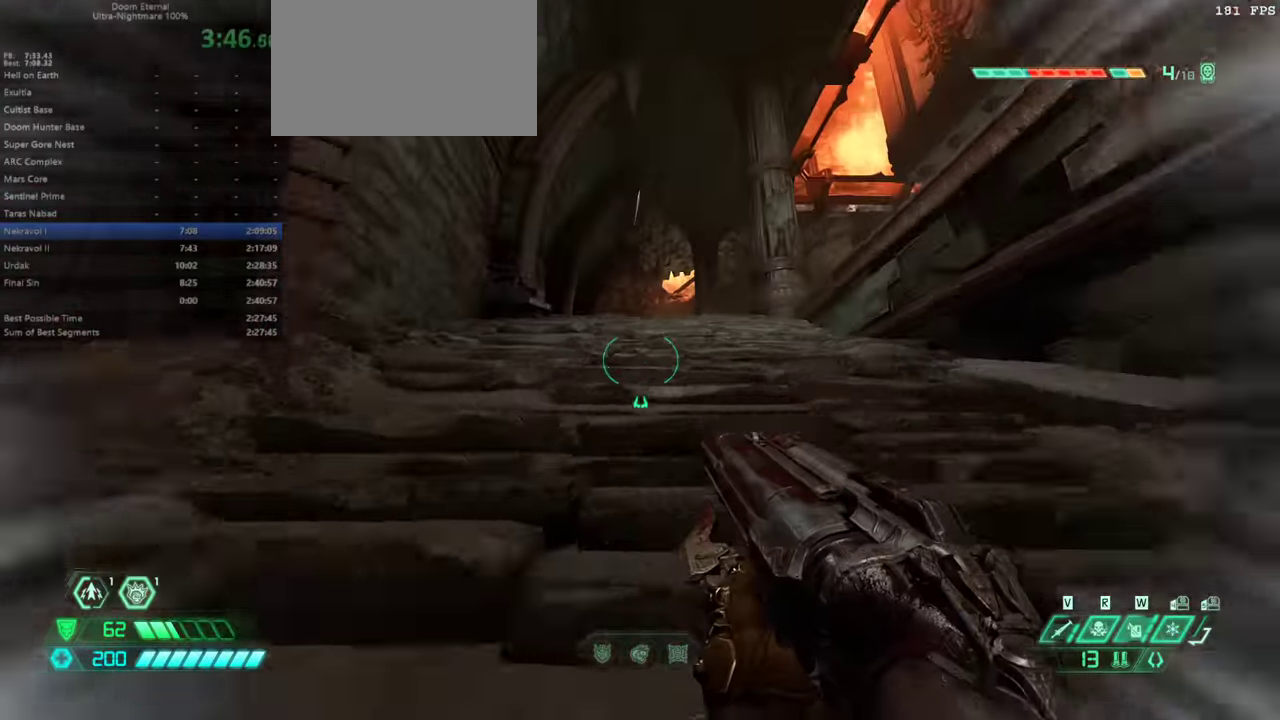
{"keys": ["w"], "events": [[333, "dash", "down"], [466, "dash", "up"]]}
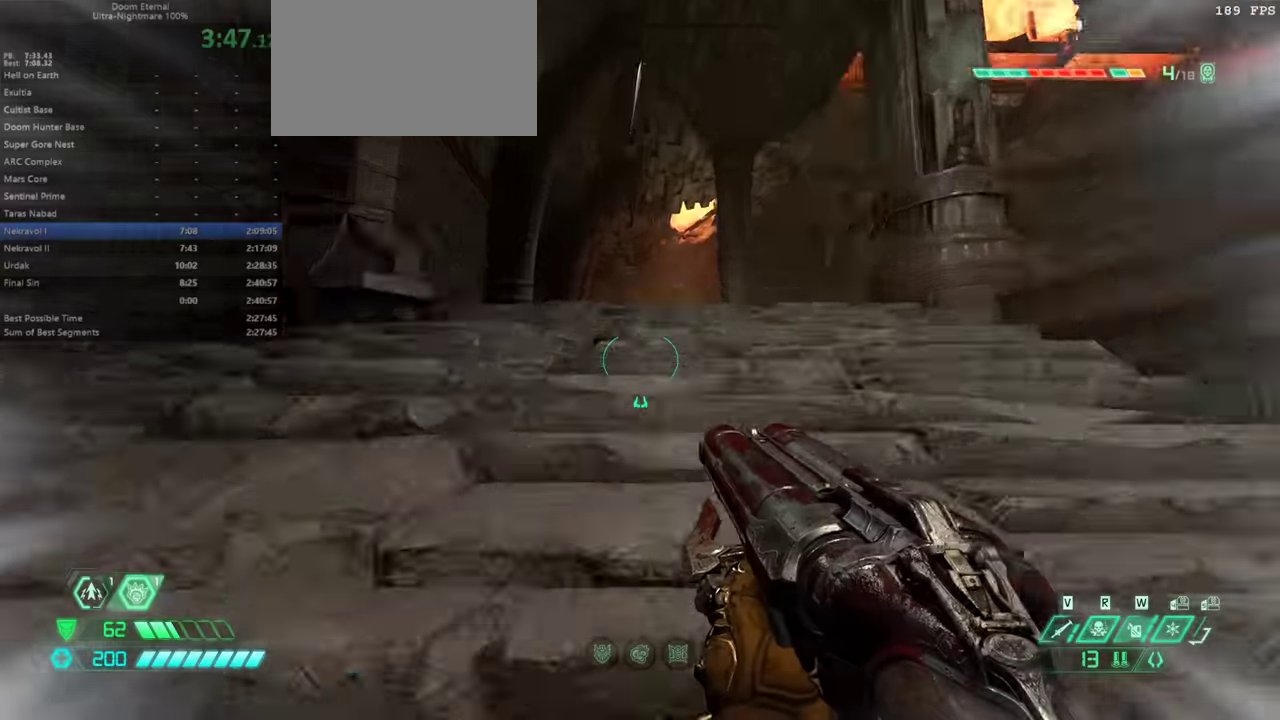
{"keys": ["dash", "w"], "events": [[400, "dash", "down"]]}
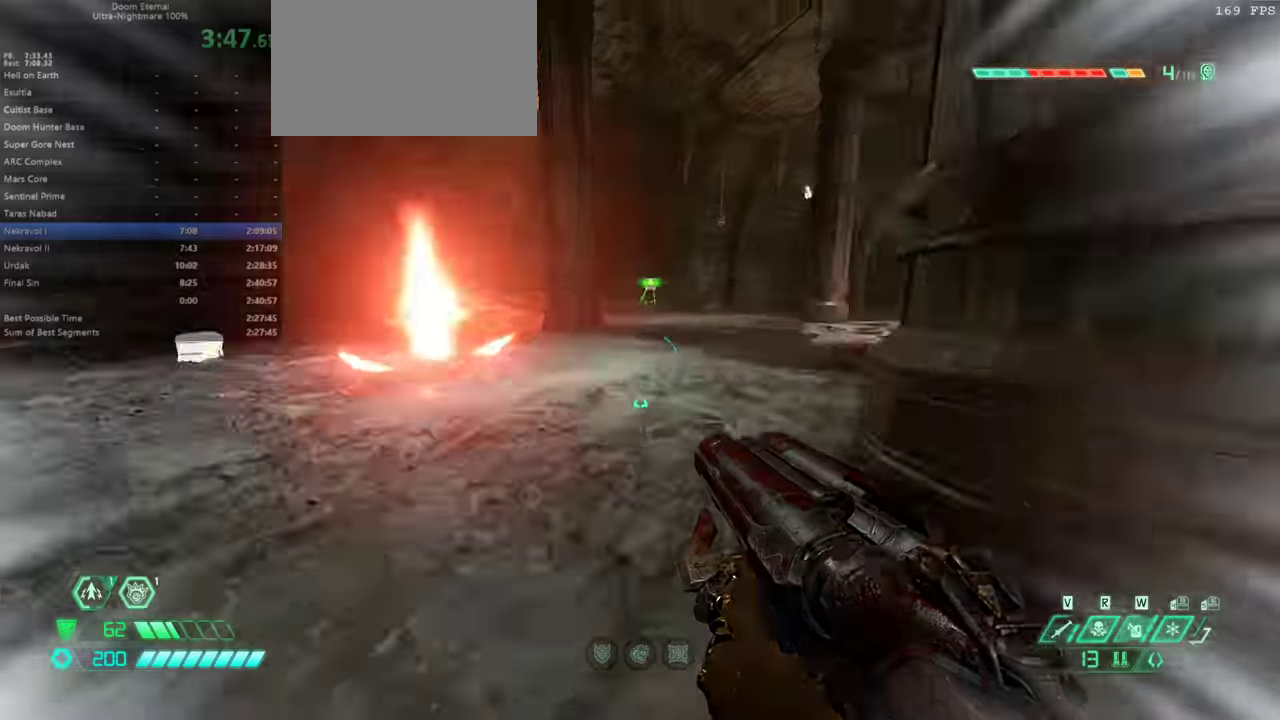
{"keys": ["d", "w"], "events": [[66, "dash", "up"], [400, "d", "down"]]}
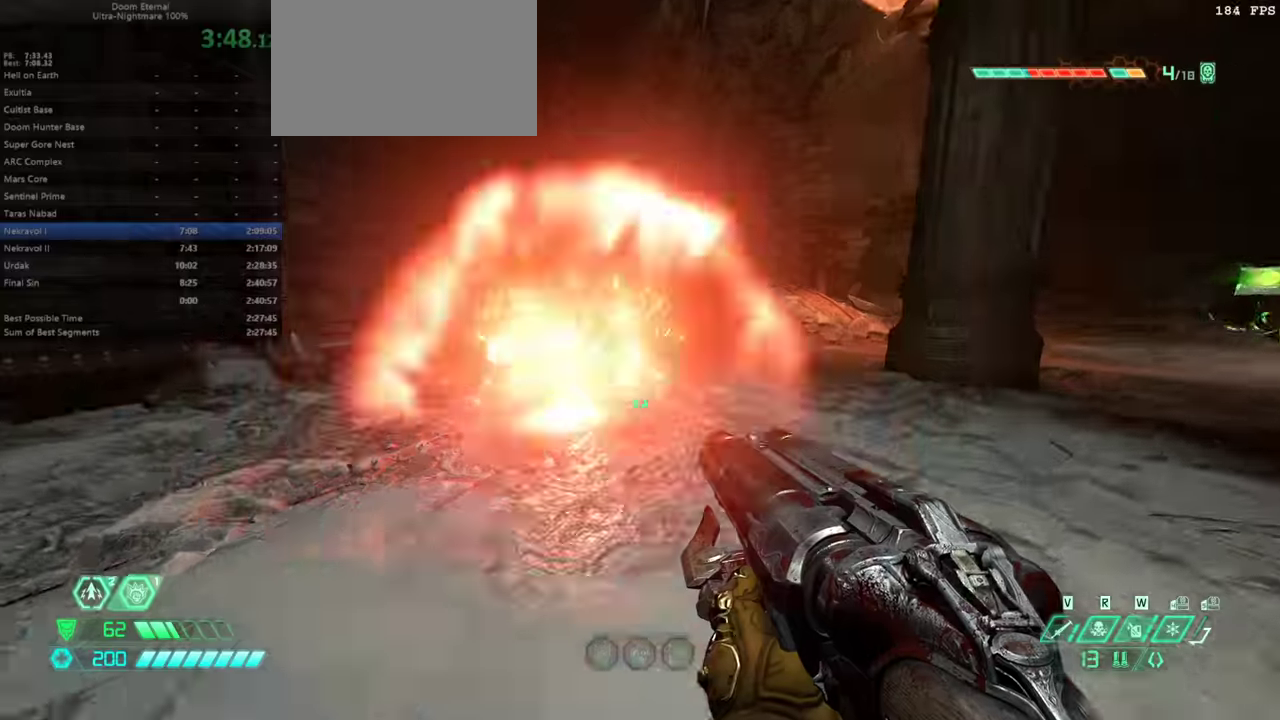
{"keys": ["jump", "w"], "events": [[333, "d", "up"], [466, "jump", "down"]]}
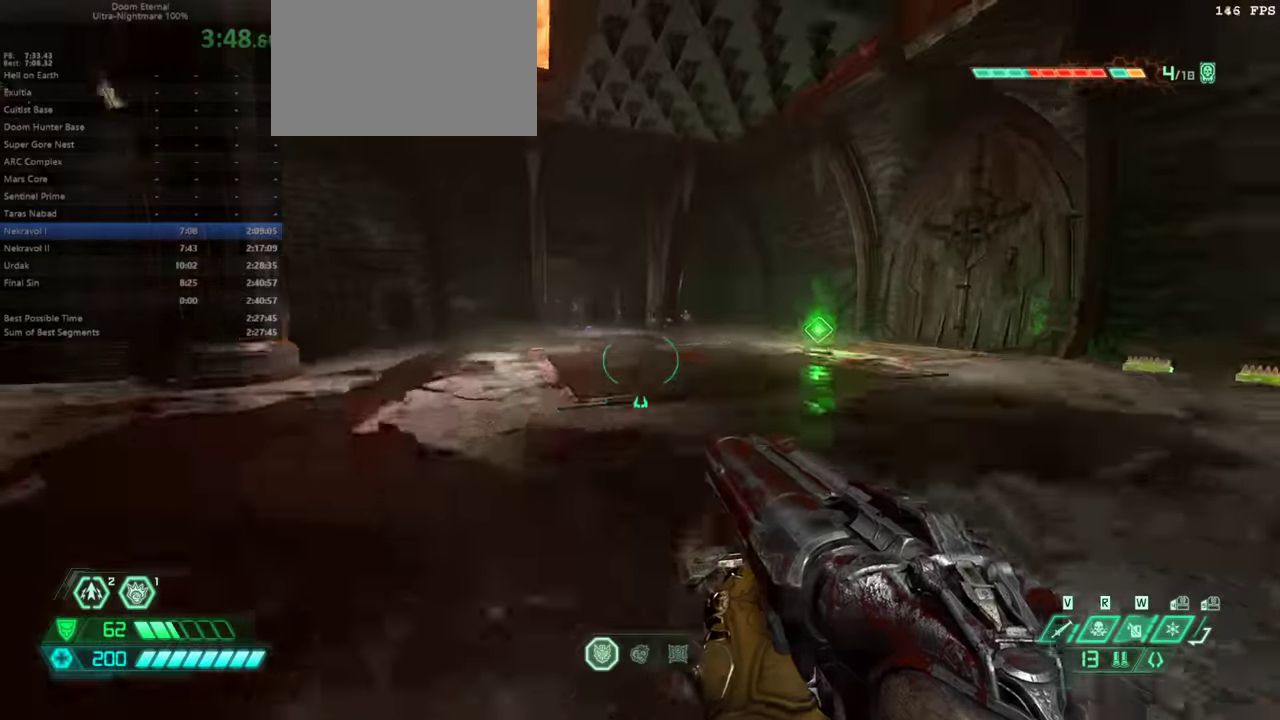
{"keys": ["w"], "events": [[66, "jump", "up"], [333, "dash", "down"], [500, "dash", "up"]]}
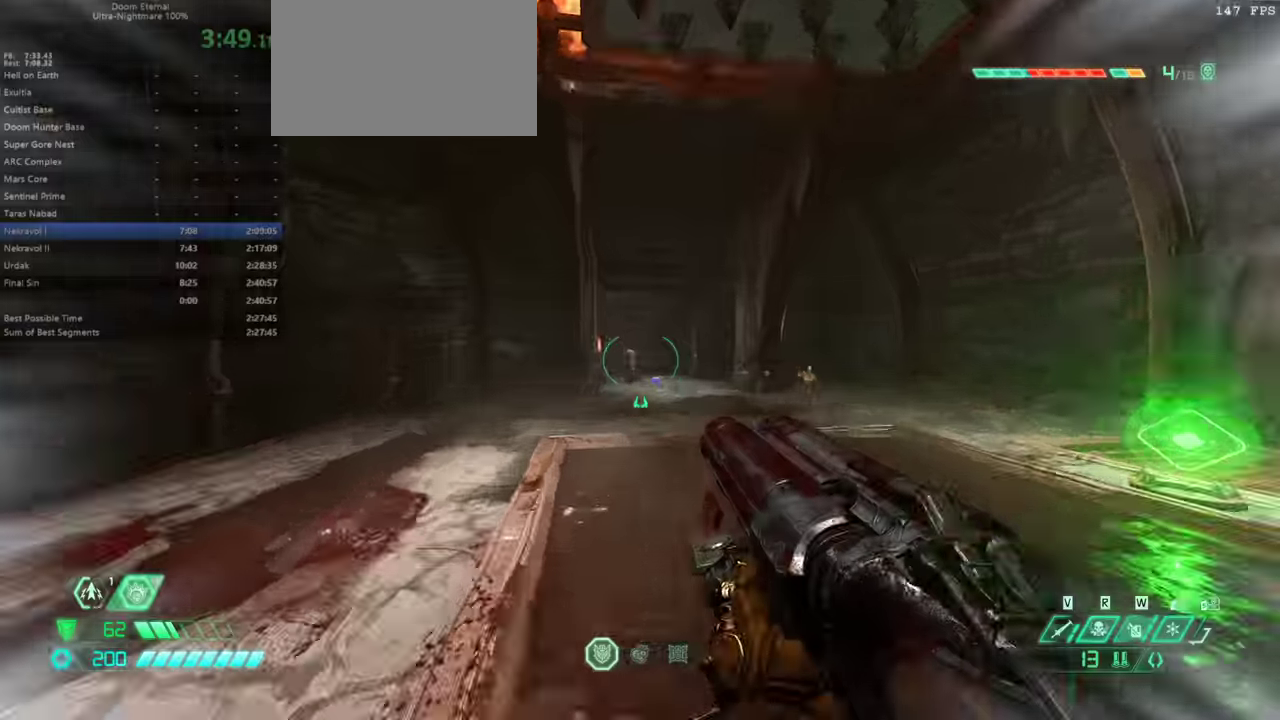
{"keys": ["w"], "events": []}
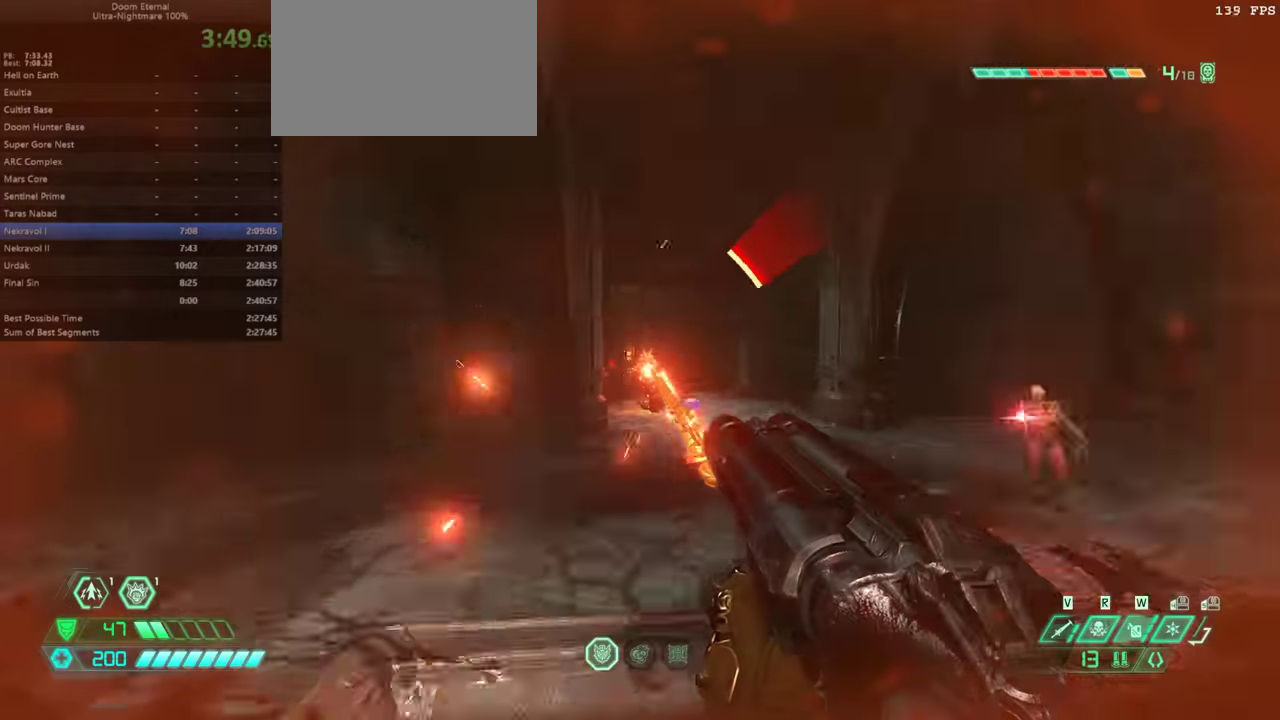
{"keys": ["w"], "events": []}
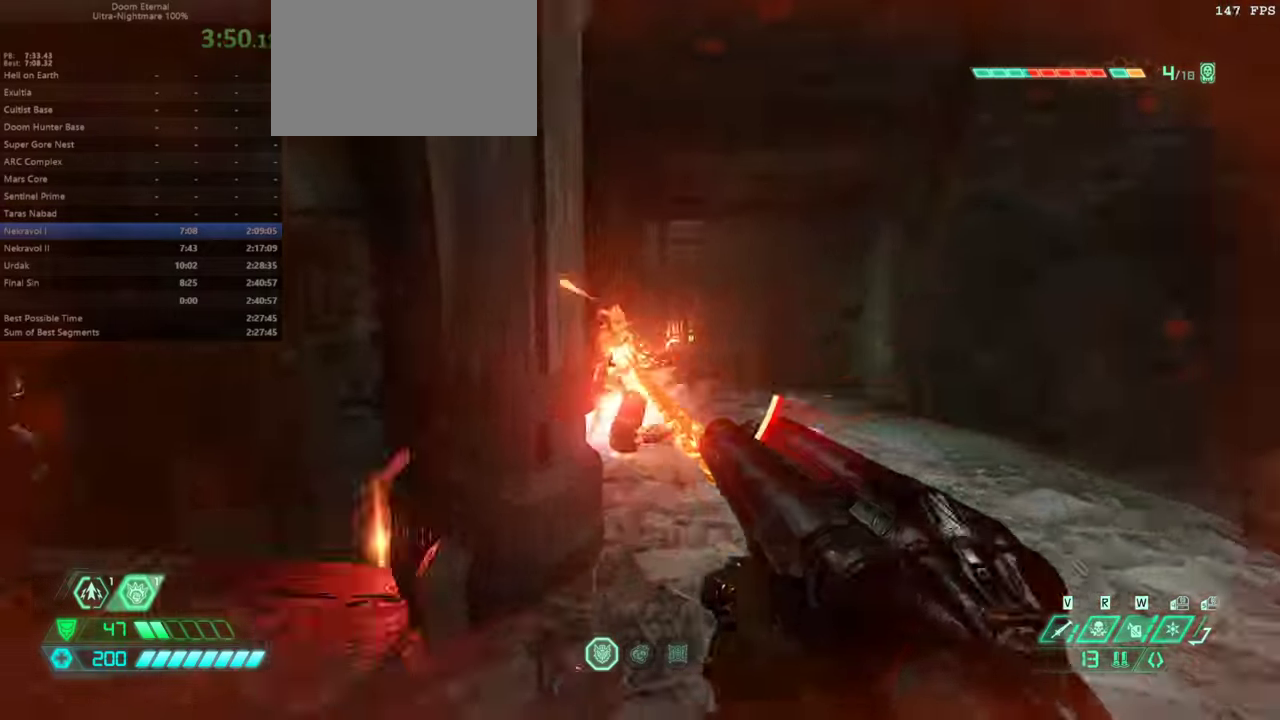
{"keys": ["w"], "events": [[67, "cs", "down"], [167, "cs", "up"]]}
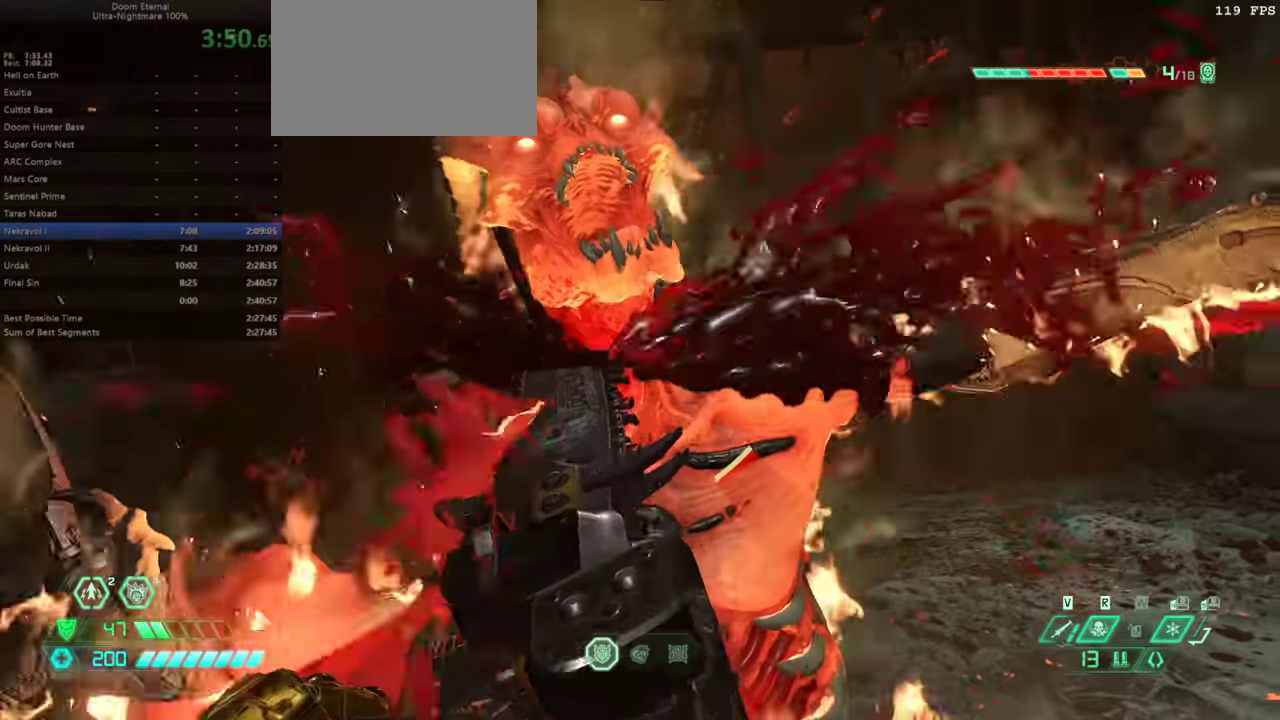
{"keys": ["w"], "events": [[267, "d", "down"], [467, "d", "up"]]}
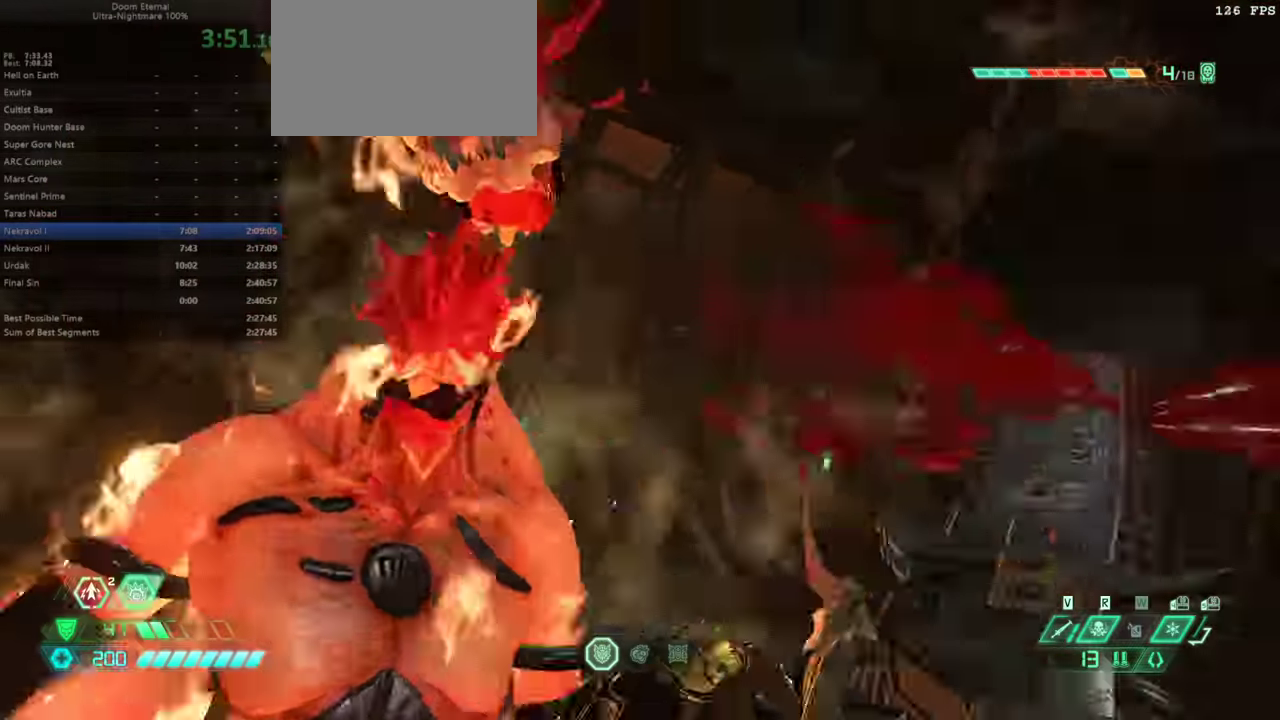
{"keys": ["a", "w"], "events": [[134, "a", "down"]]}
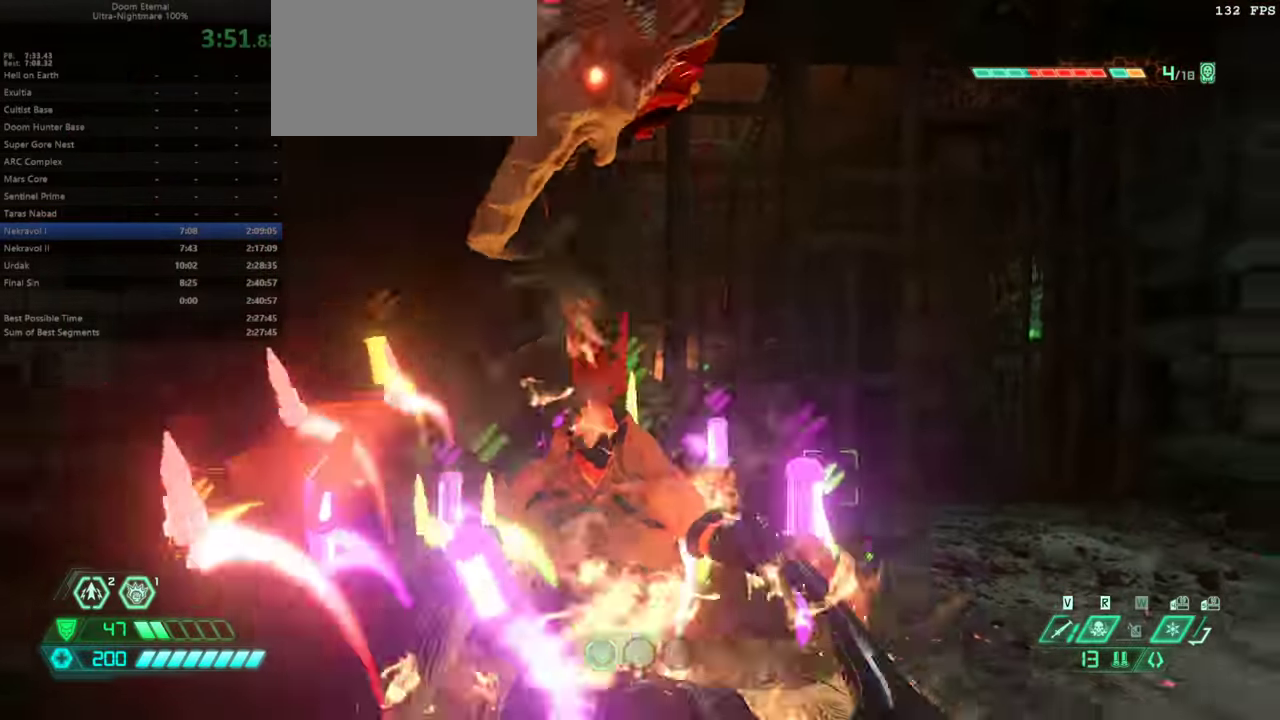
{"keys": ["a", "jump", "w"], "events": [[167, "jump", "down"], [300, "jump", "up"], [400, "jump", "down"]]}
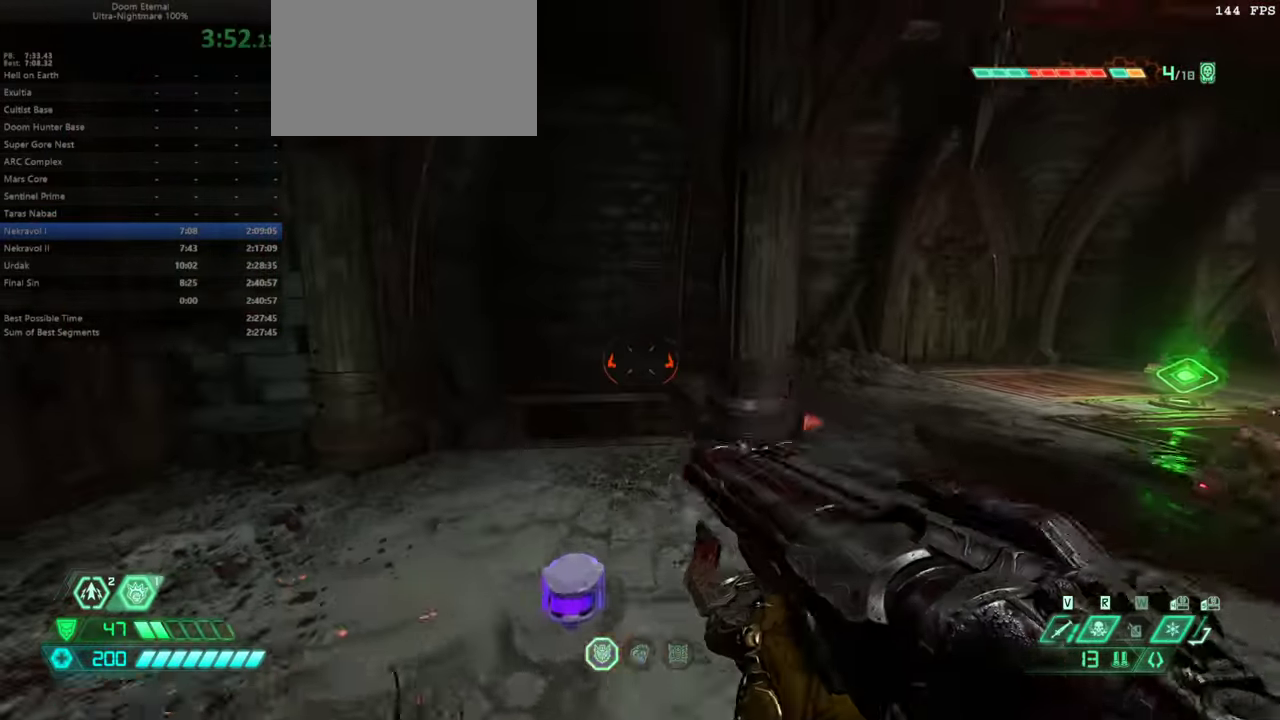
{"keys": ["a", "w"], "events": [[34, "jump", "up"], [167, "jump", "down"], [300, "jump", "up"]]}
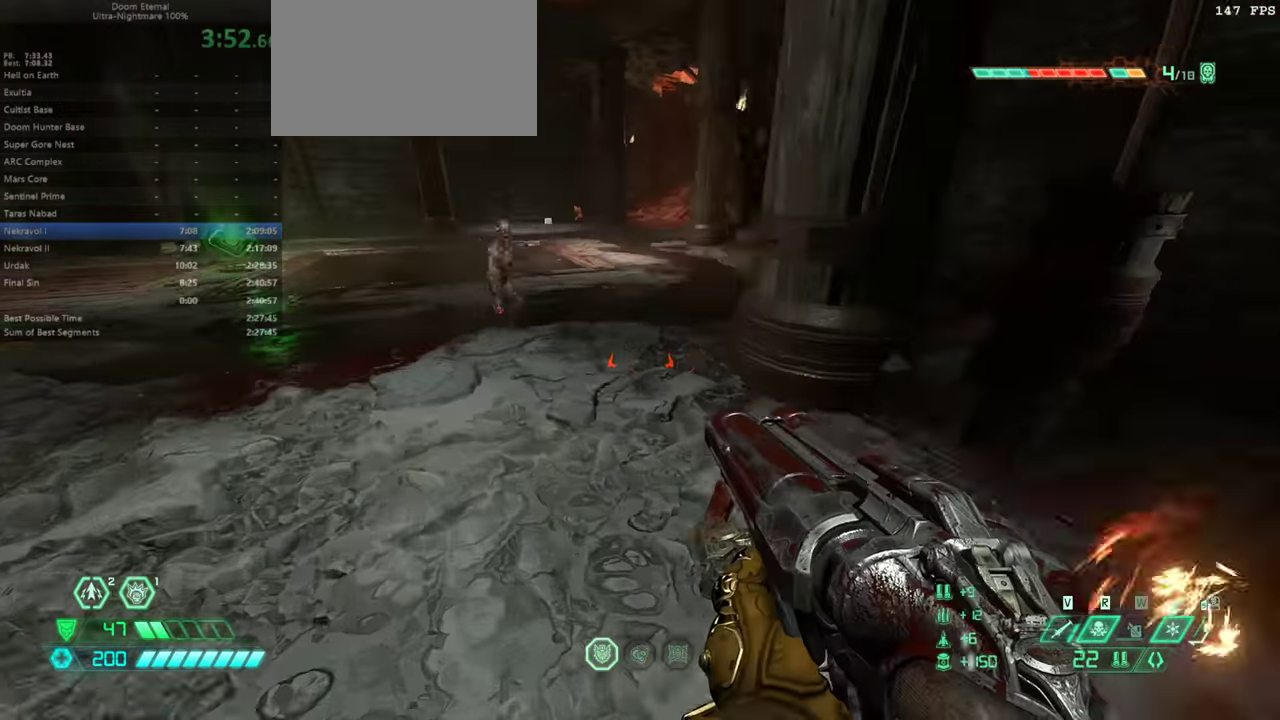
{"keys": ["a", "w"], "events": []}
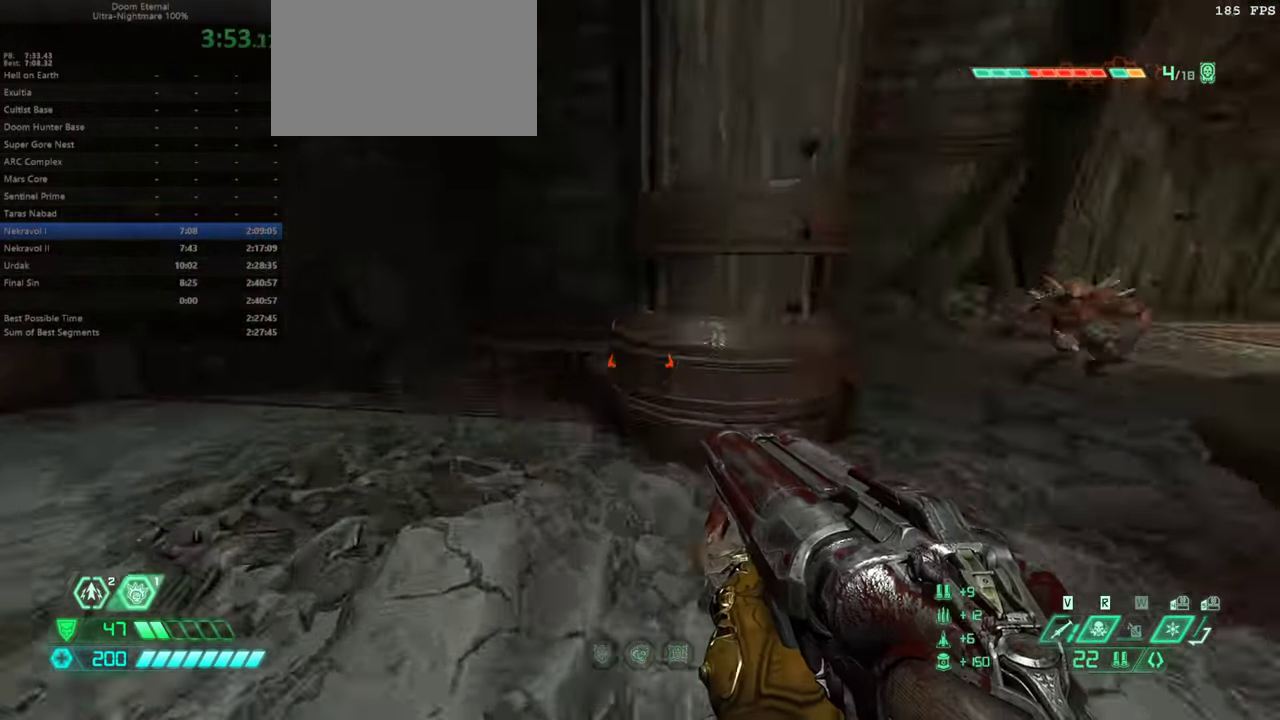
{"keys": ["a"], "events": [[100, "jump", "down"], [200, "jump", "up"], [300, "w", "up"]]}
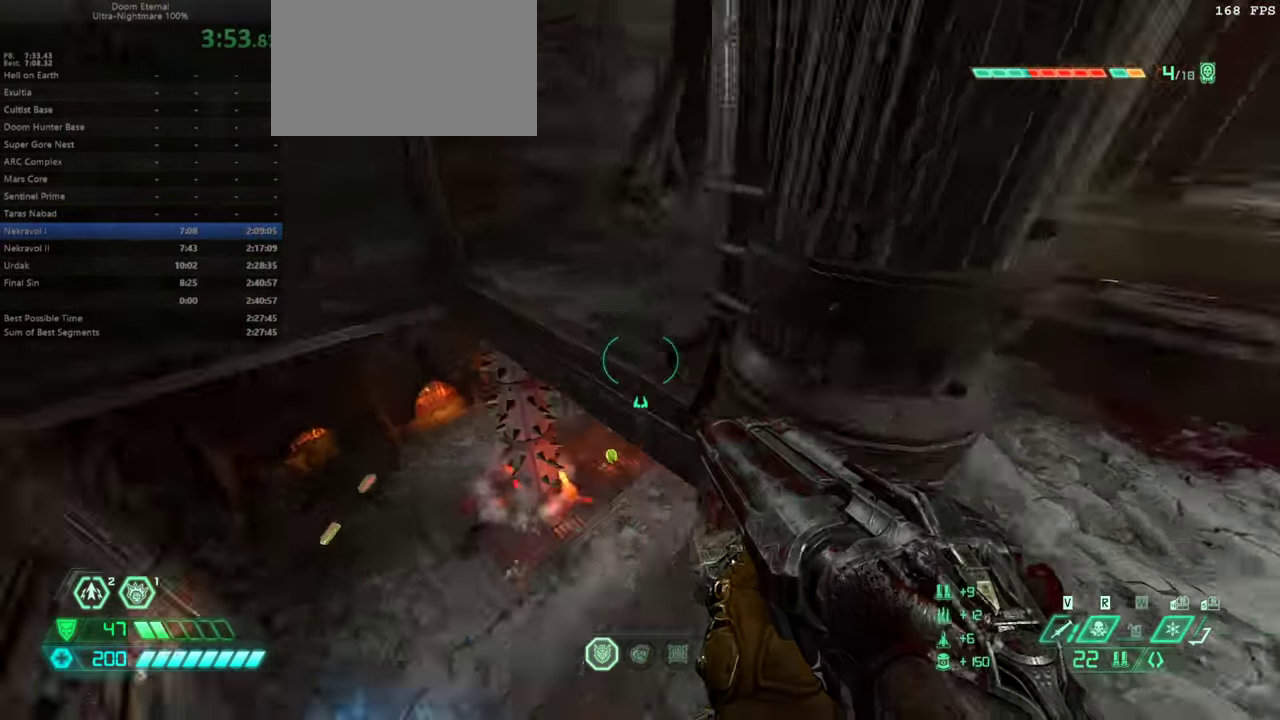
{"keys": ["a", "w"], "events": [[134, "jump", "down"], [167, "w", "down"], [267, "jump", "up"]]}
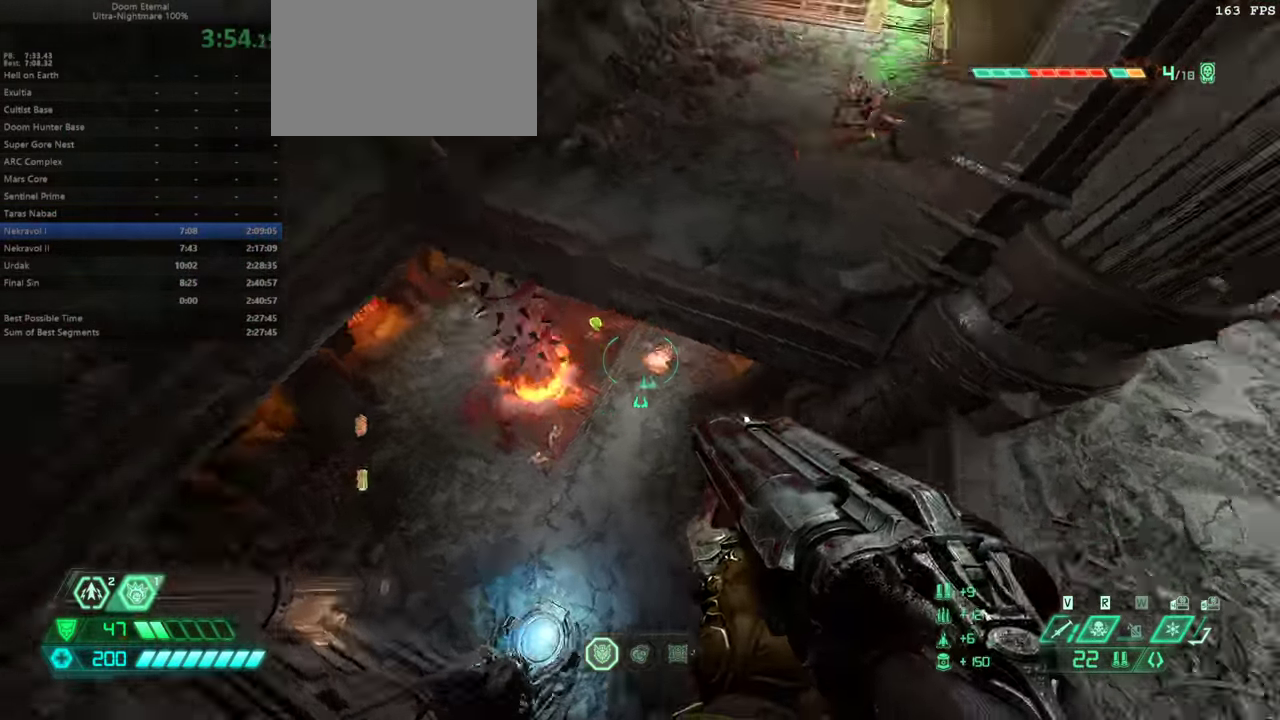
{"keys": ["dash", "w"], "events": [[334, "a", "up"], [367, "dash", "down"]]}
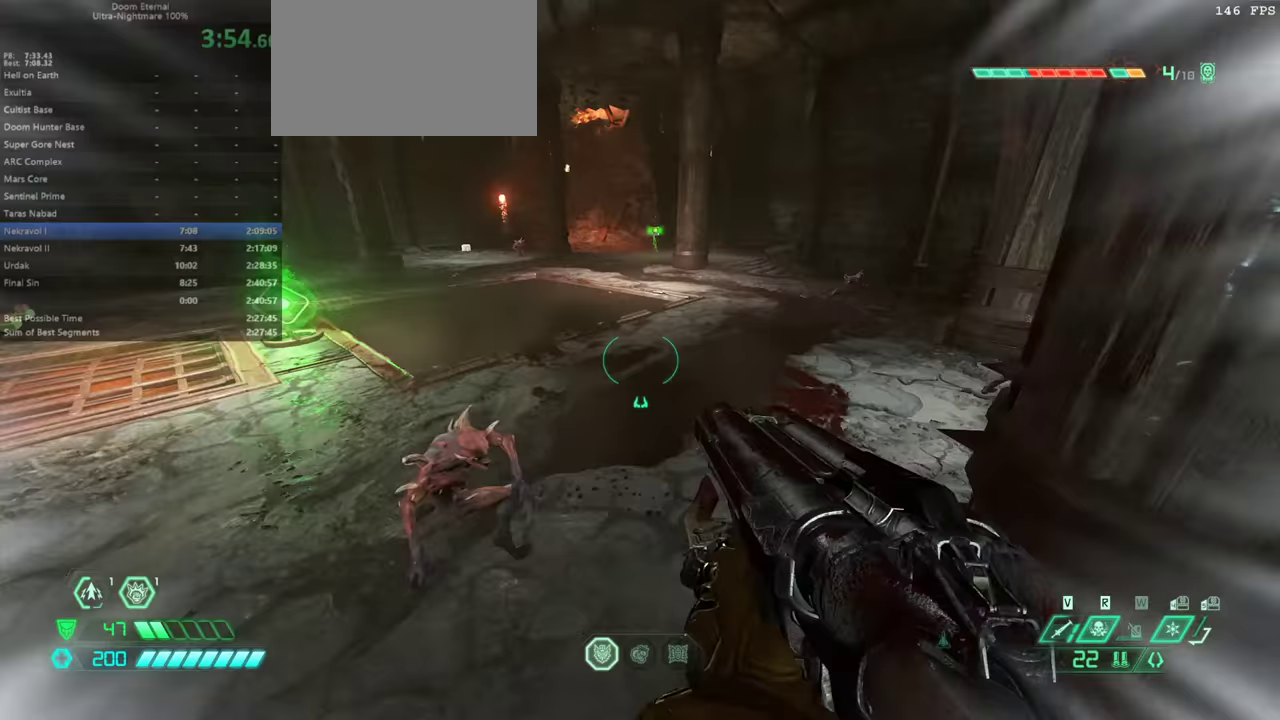
{"keys": ["w"], "events": [[67, "dash", "up"]]}
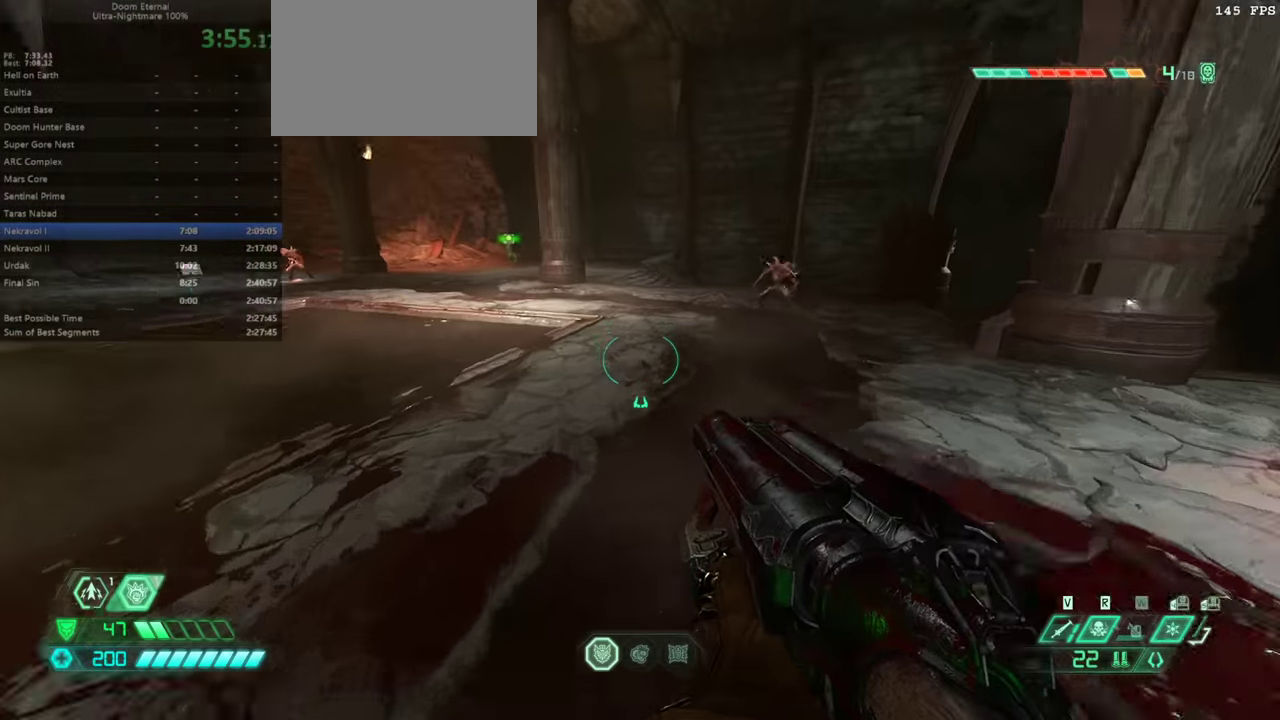
{"keys": ["w"], "events": [[233, "jump", "down"], [267, "jump", "up"], [367, "jump", "down"], [500, "jump", "up"]]}
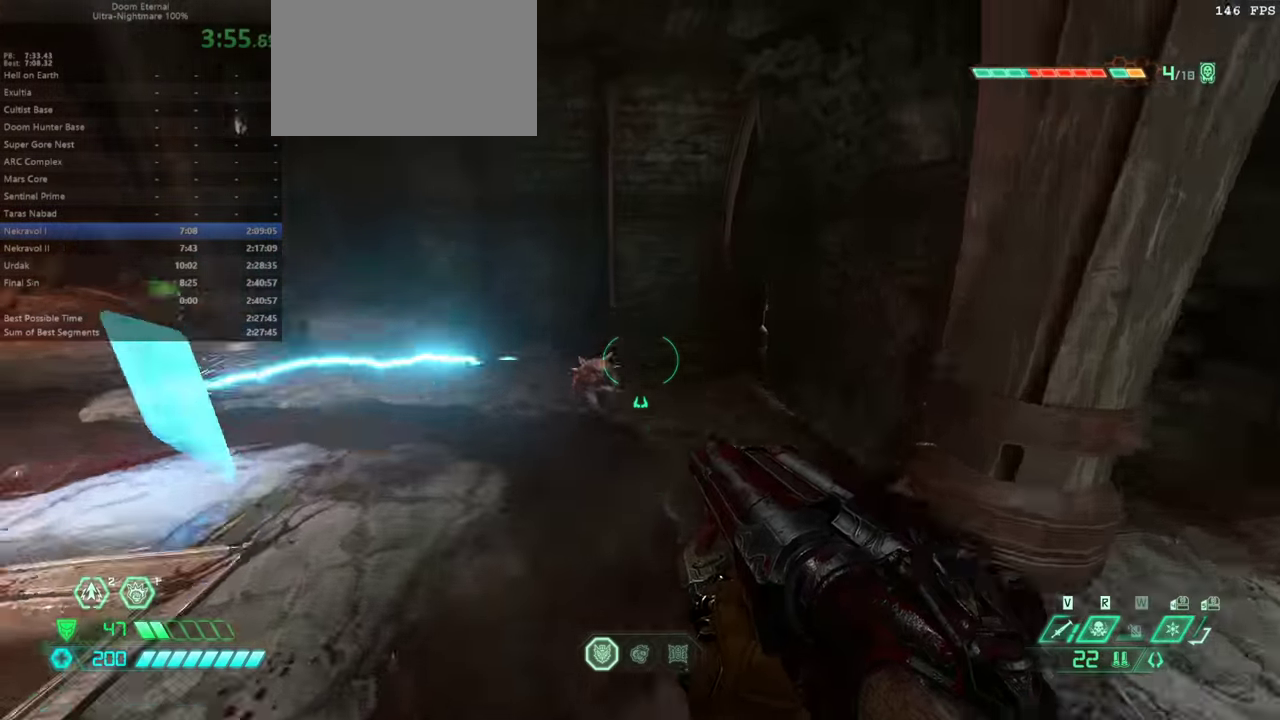
{"keys": ["a", "w"], "events": [[100, "dash", "down"], [267, "dash", "up"], [500, "a", "down"]]}
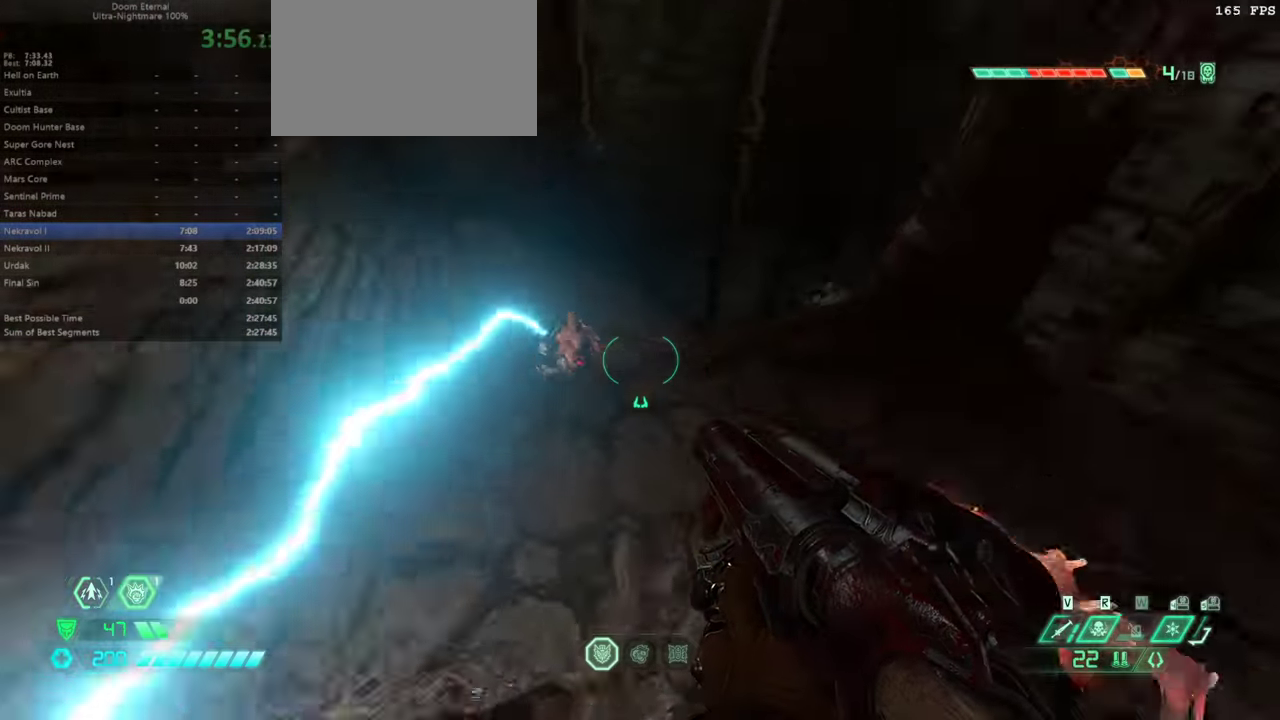
{"keys": ["a"], "events": [[500, "w", "up"]]}
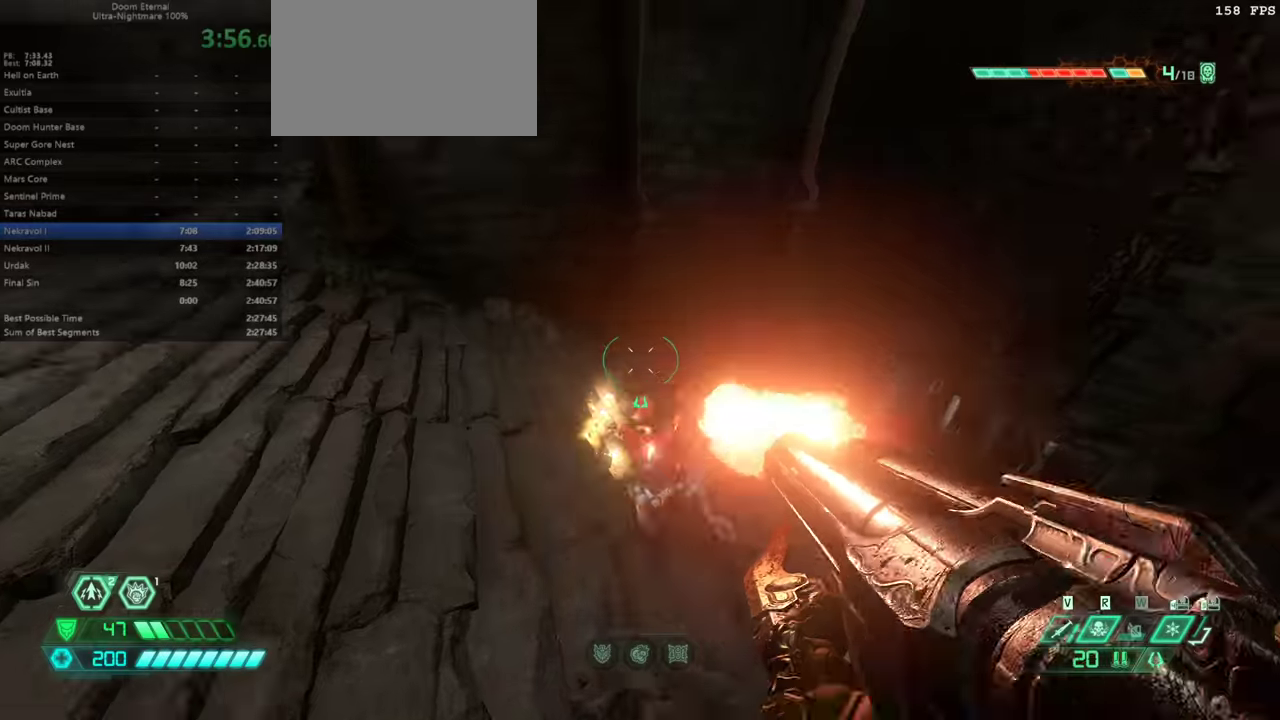
{"keys": [], "events": [[67, "hc", "down"], [167, "hc", "up"], [300, "w", "down"], [367, "a", "up"], [500, "w", "up"]]}
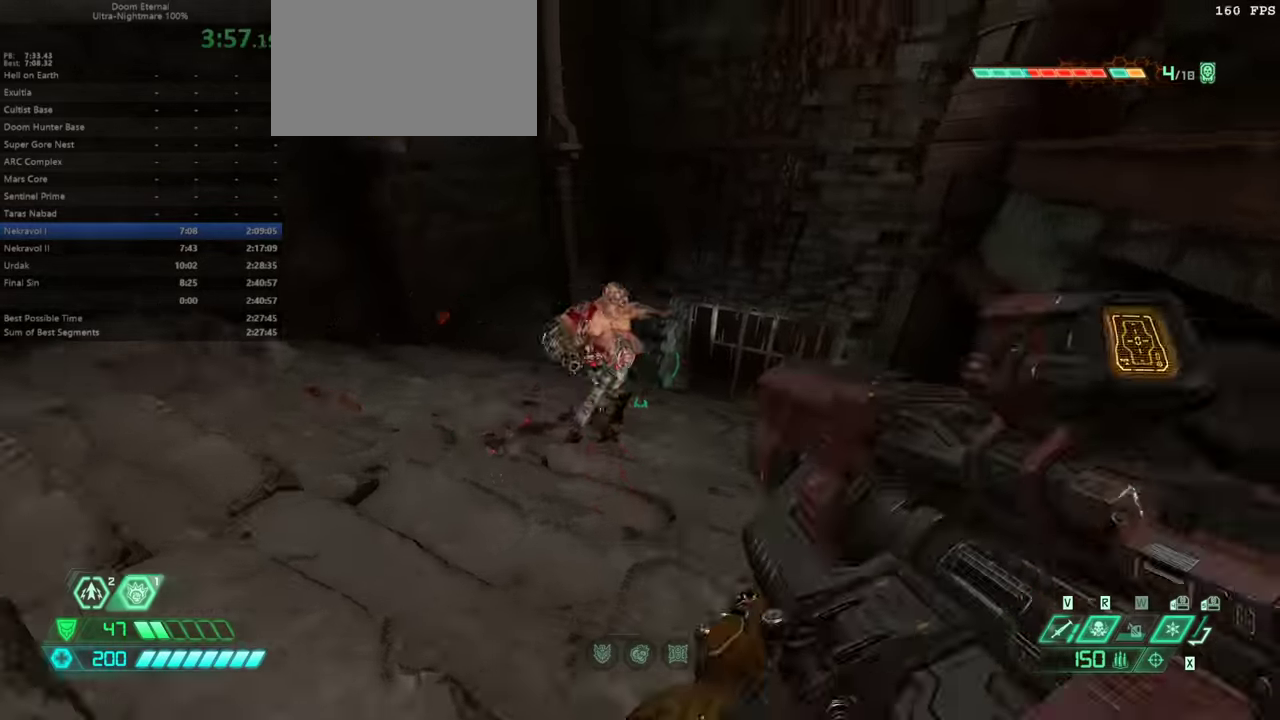
{"keys": [], "events": [[200, "w", "down"], [367, "ssg", "down"], [467, "ssg", "up"], [467, "w", "up"]]}
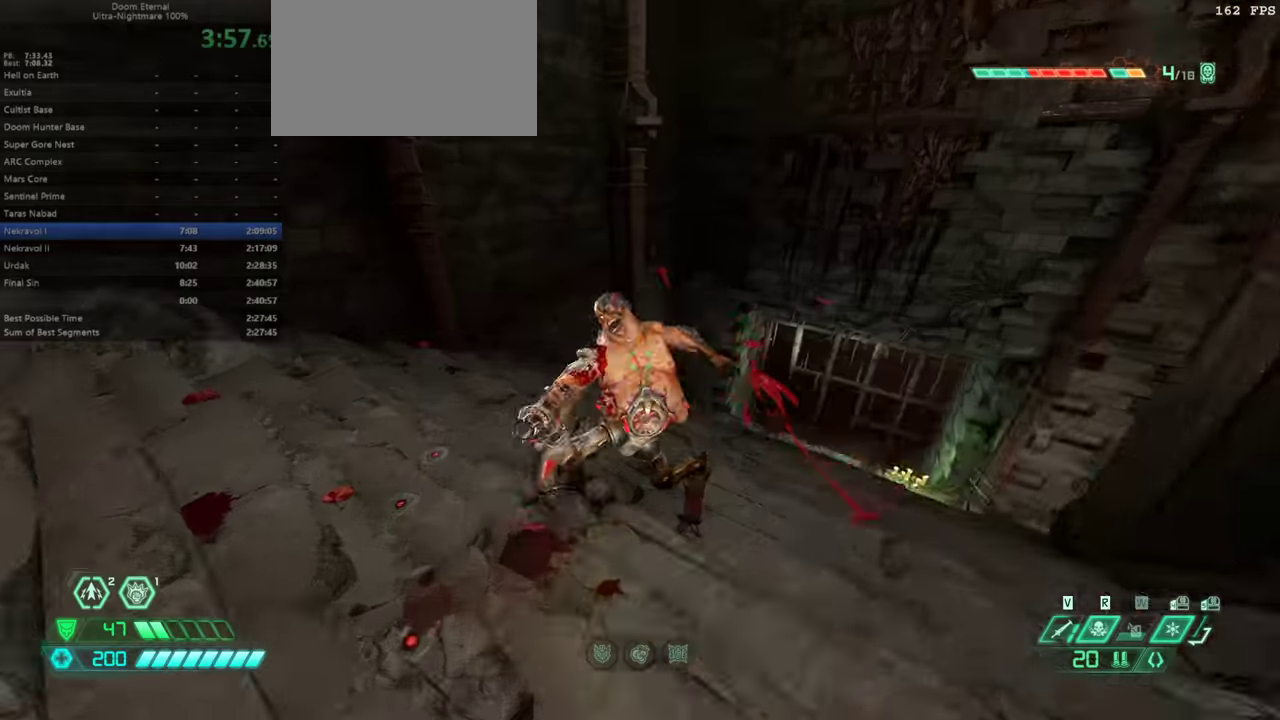
{"keys": ["w"], "events": [[167, "a", "down"], [200, "w", "down"], [433, "a", "up"]]}
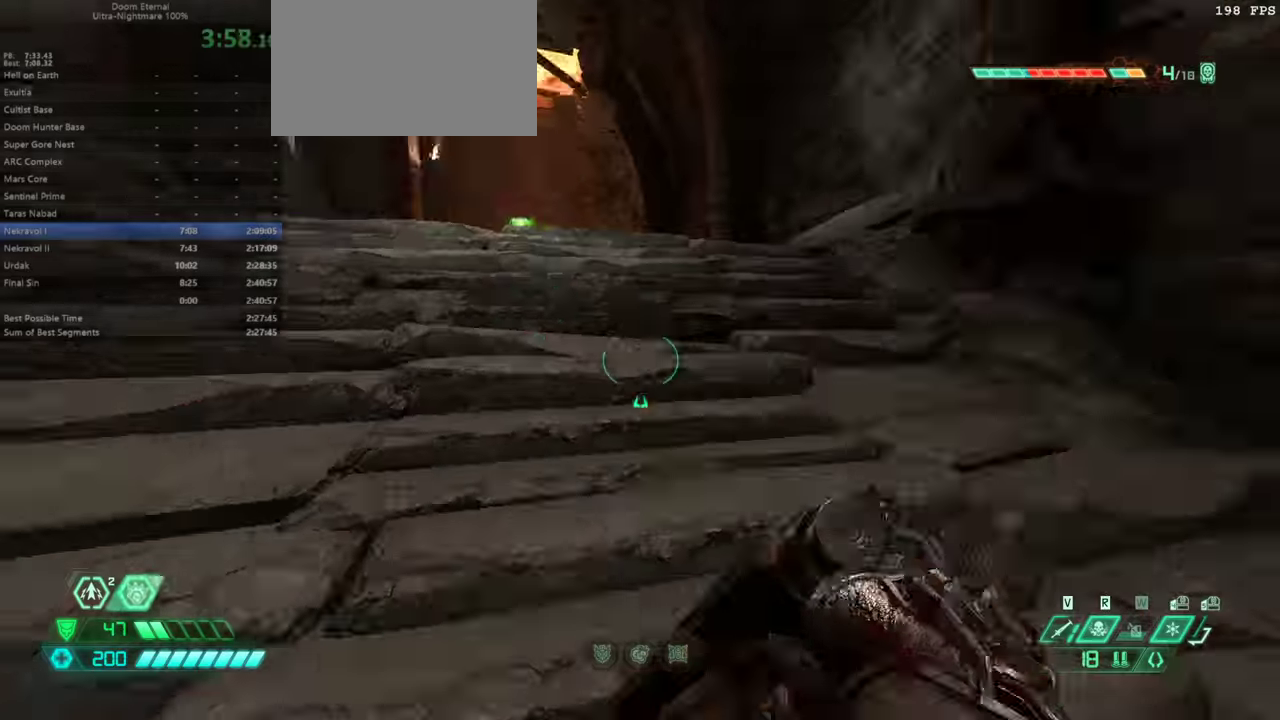
{"keys": ["w"], "events": [[133, "dash", "down"], [267, "dash", "up"], [300, "bfg", "down"], [400, "bfg", "up"]]}